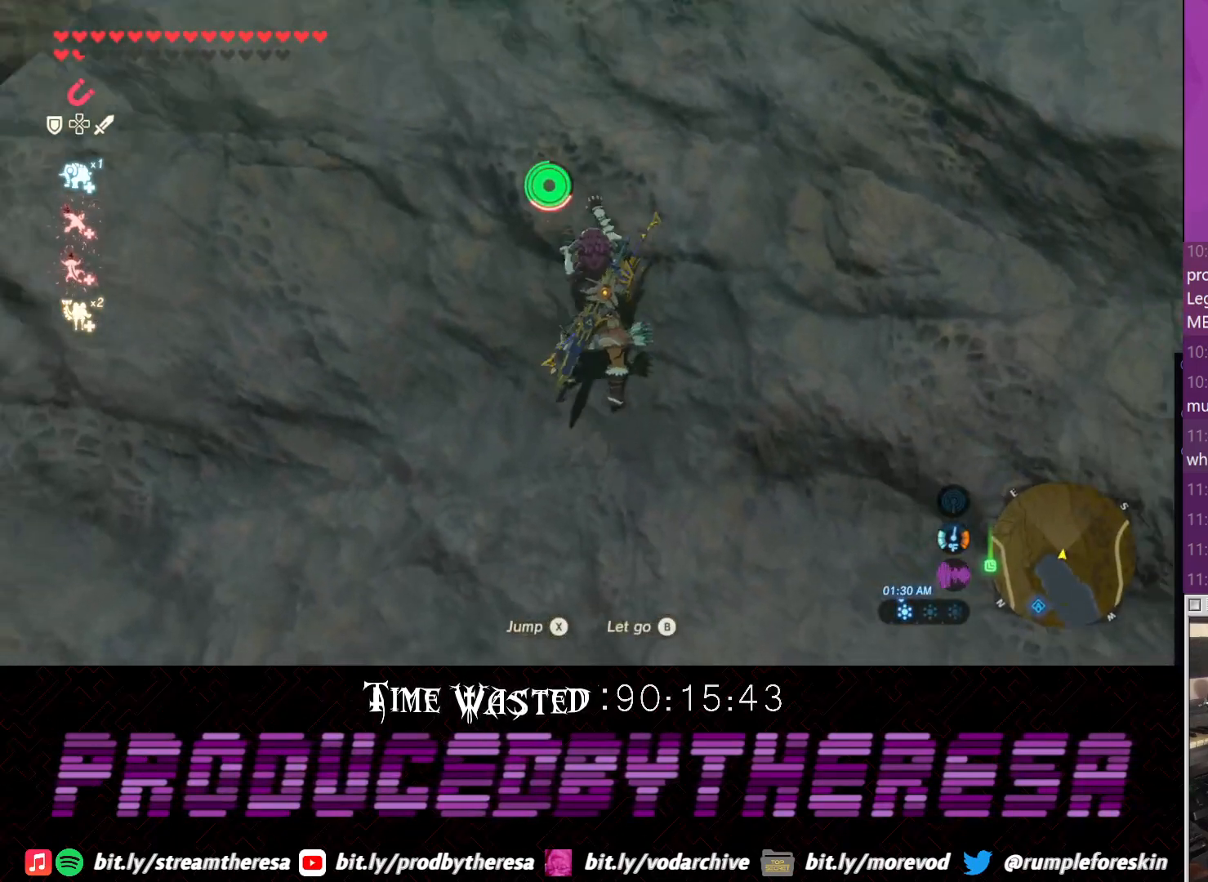
Gameplay with a controller (PlayStation layout); each line is a JSON object with the inputs held at the frame after it. "events" lists button and stick changes between this image and that frame as [ms after this image, input, new state], when the widget could be followed in between. Not read: DPAD_UP R3 TRIANGLE.
{"buttons": [], "left_stick": "up", "right_stick": "down-left", "events": [[400, "right_stick", "down-left"]]}
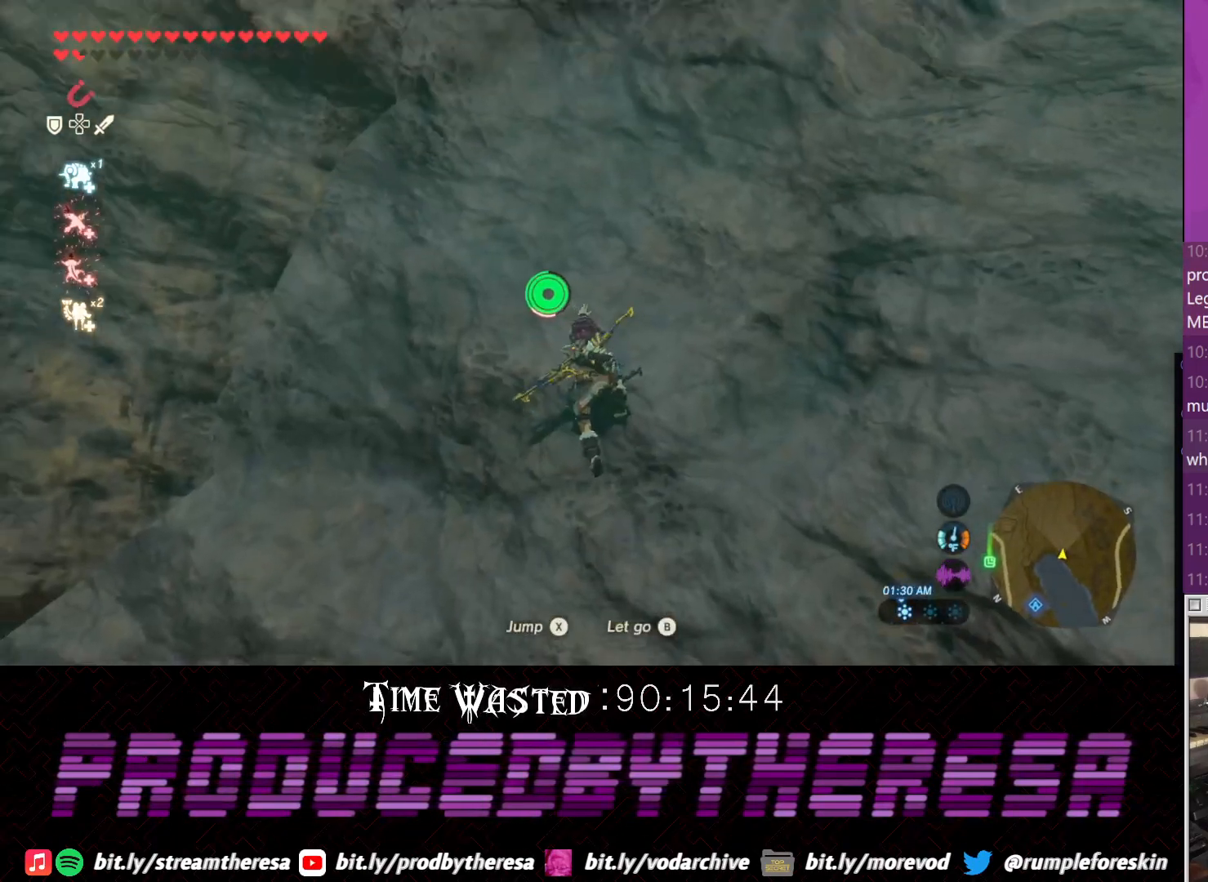
{"buttons": [], "left_stick": "up", "right_stick": "center"}
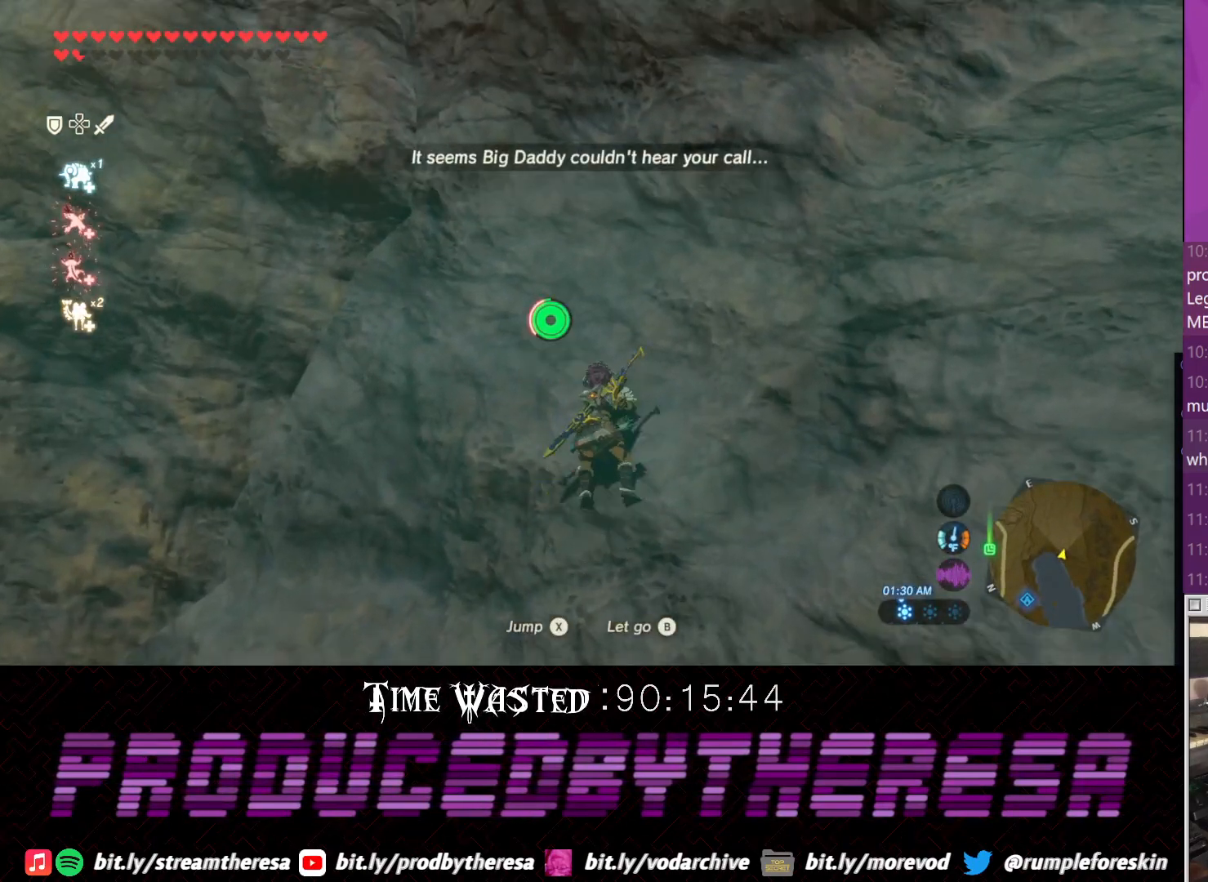
{"buttons": [], "left_stick": "up", "right_stick": "center"}
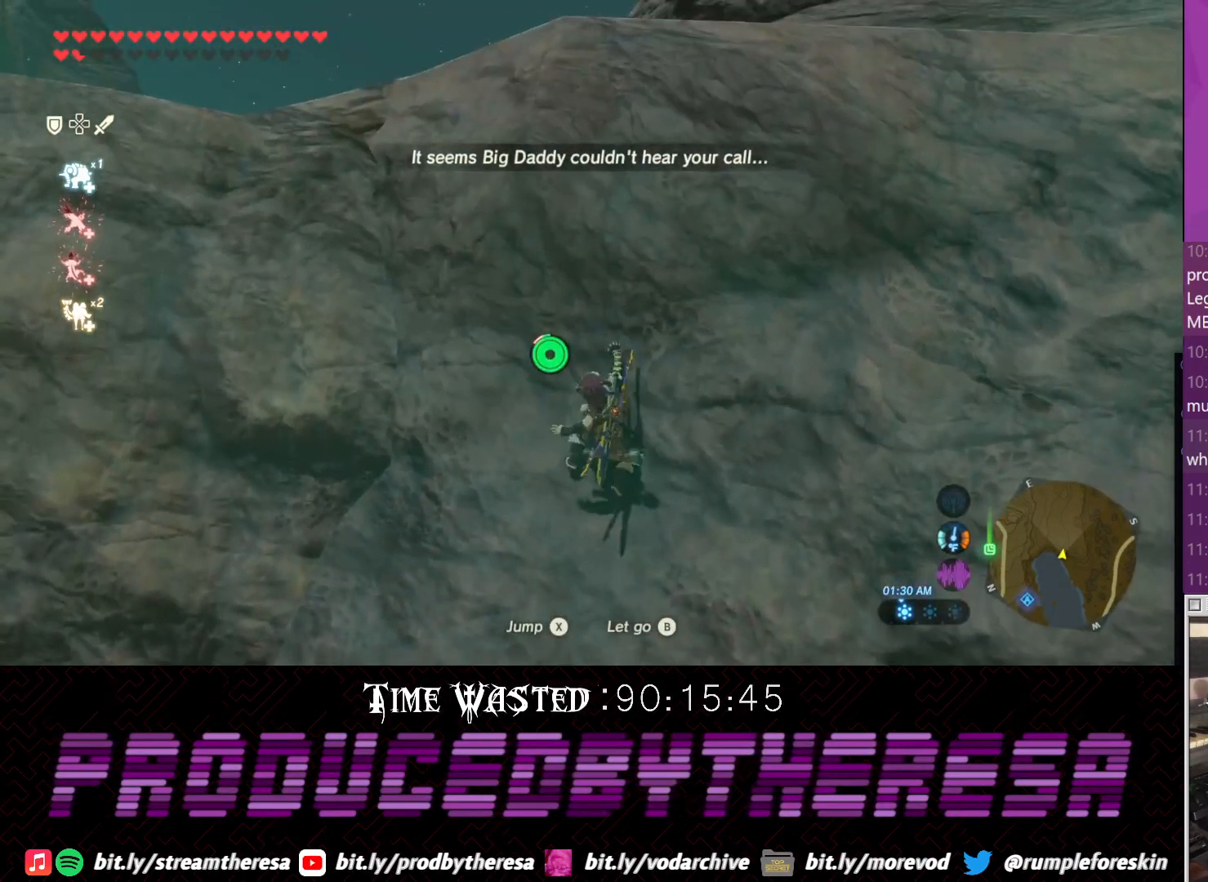
{"buttons": [], "left_stick": "up", "right_stick": "center", "events": []}
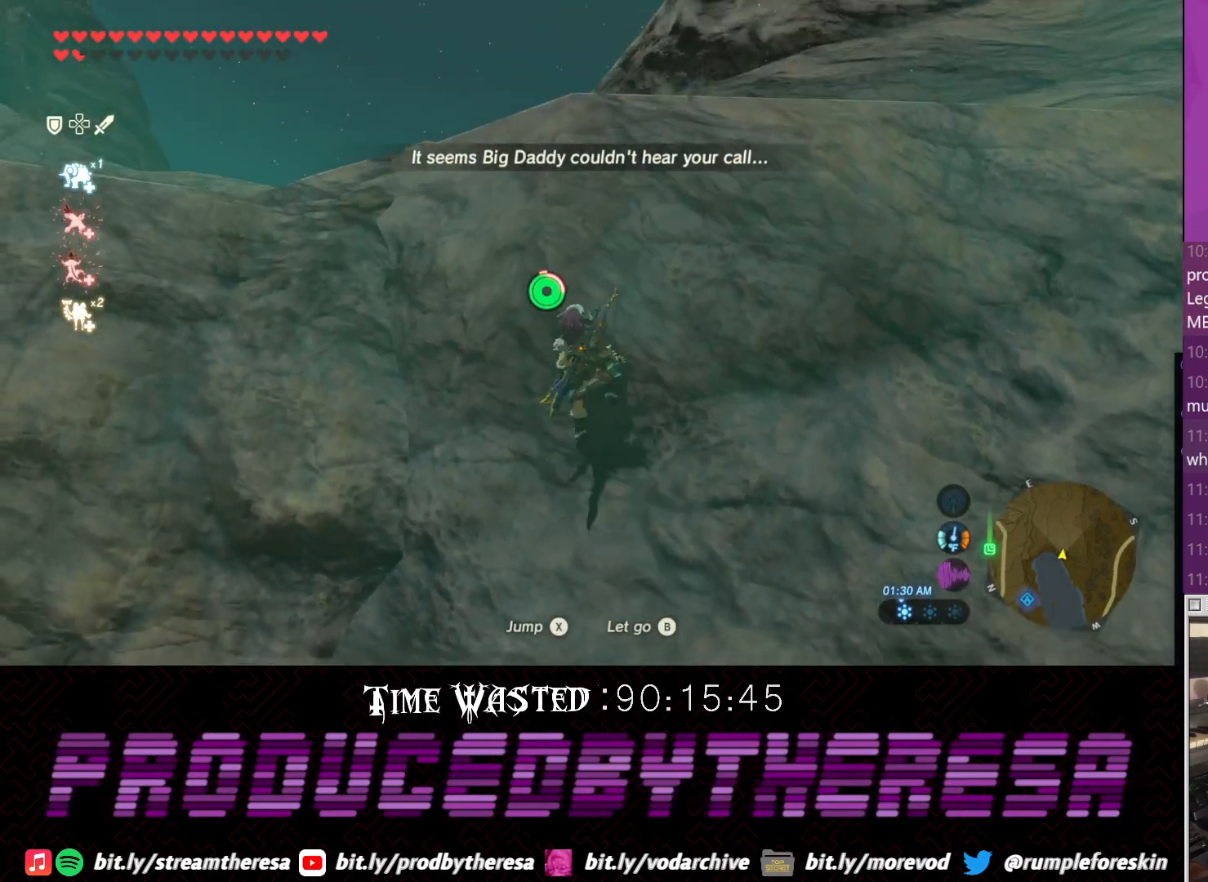
{"buttons": [], "left_stick": "up", "right_stick": "center", "events": []}